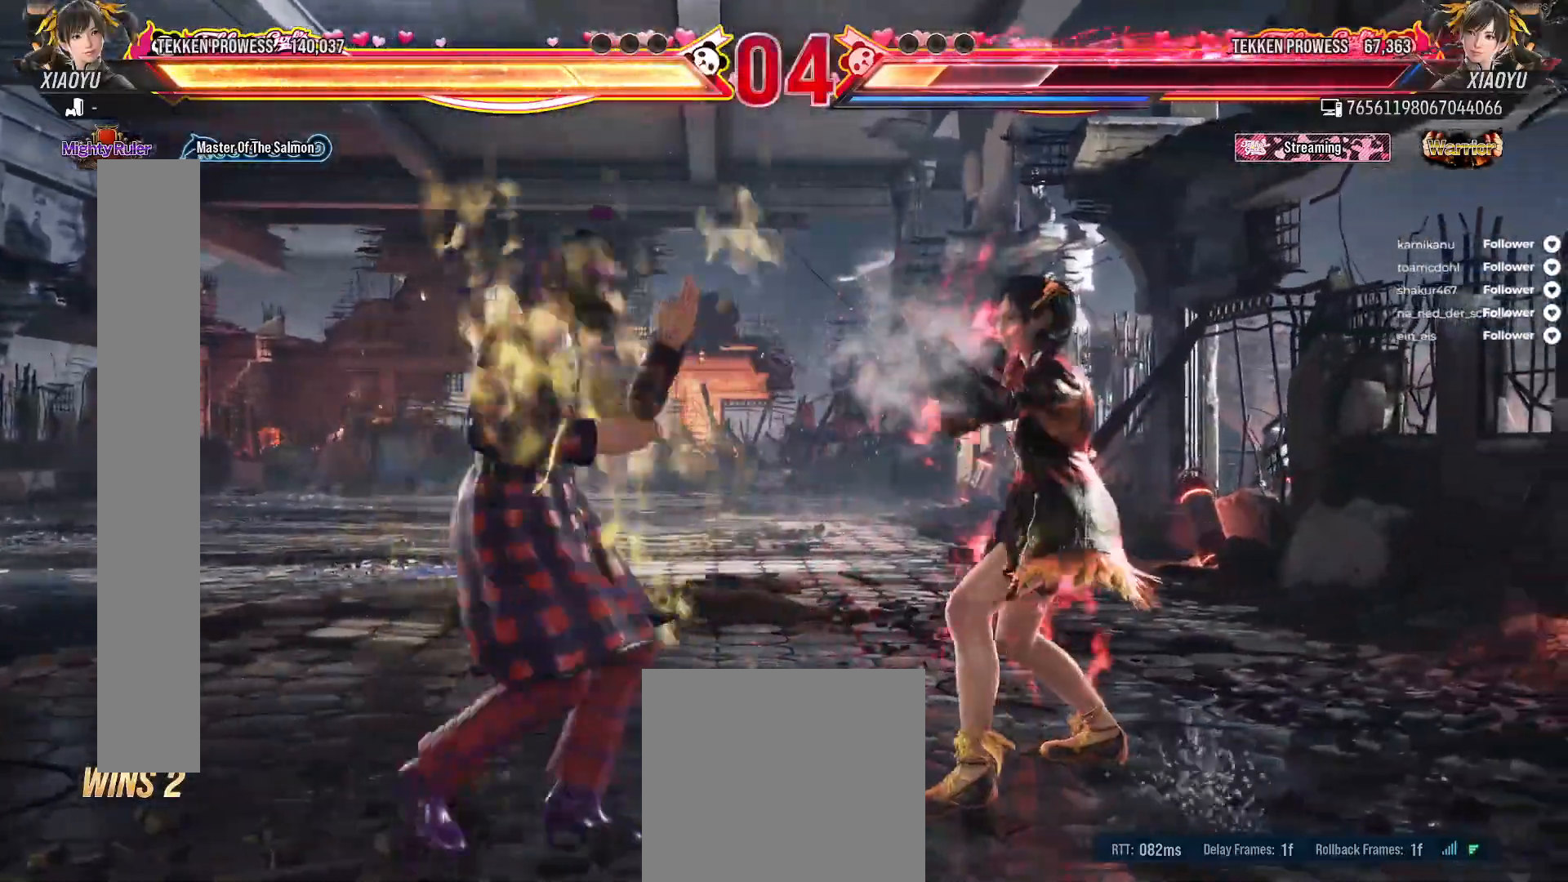
Gameplay with a controller (Xbox layout); each line is a JSON object with the inputs held at the frame after it. "events" lists button and stick changes between this image and that frame as [ms after this image, input, new state], when the widget could be followed in between. Not read: L3 left_stick.
{"buttons": [], "right_stick": "center", "events": [[17, "DPAD_RIGHT", "down"], [117, "DPAD_RIGHT", "up"], [383, "DPAD_LEFT", "down"], [500, "DPAD_LEFT", "up"]]}
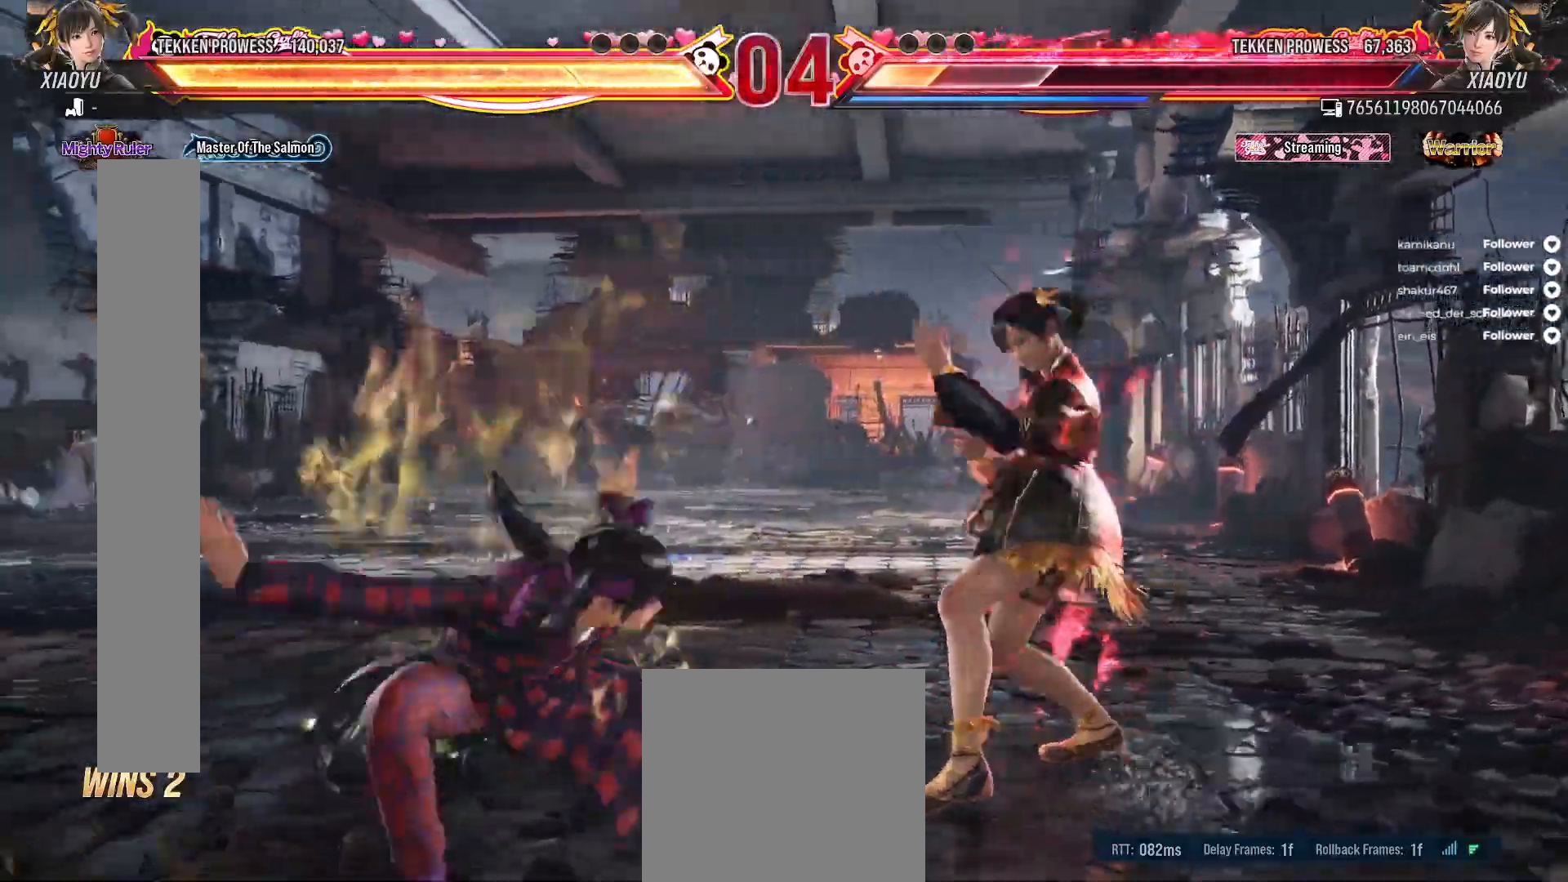
{"buttons": [], "right_stick": "center", "events": [[117, "DPAD_DOWN", "down"], [267, "DPAD_DOWN", "up"]]}
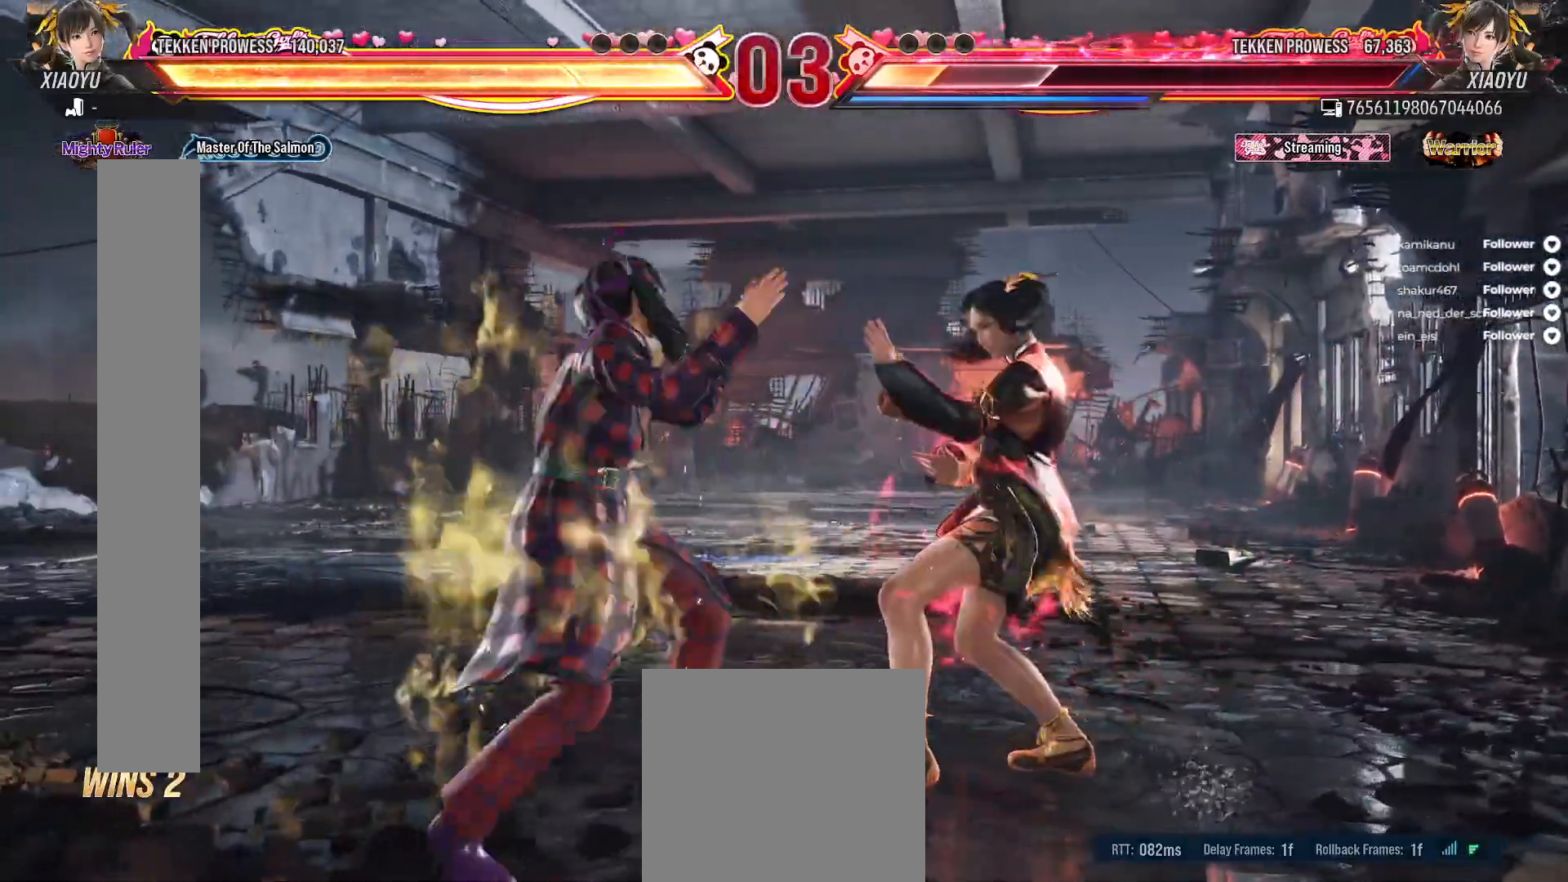
{"buttons": [], "right_stick": "center", "events": [[183, "DPAD_DOWN", "down"], [350, "DPAD_DOWN", "up"]]}
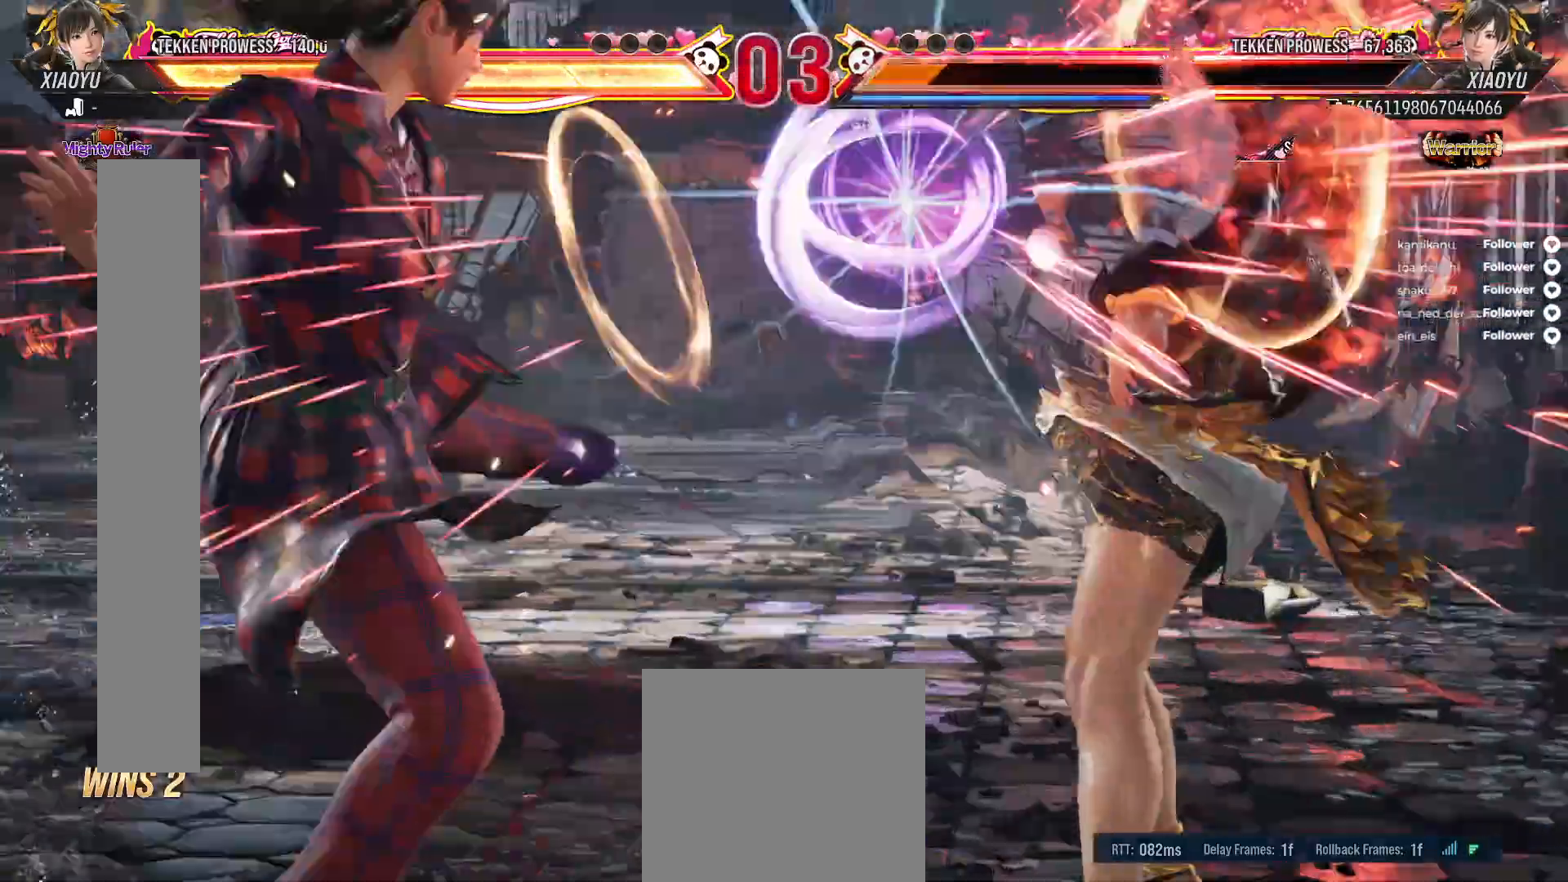
{"buttons": [], "right_stick": "center", "events": []}
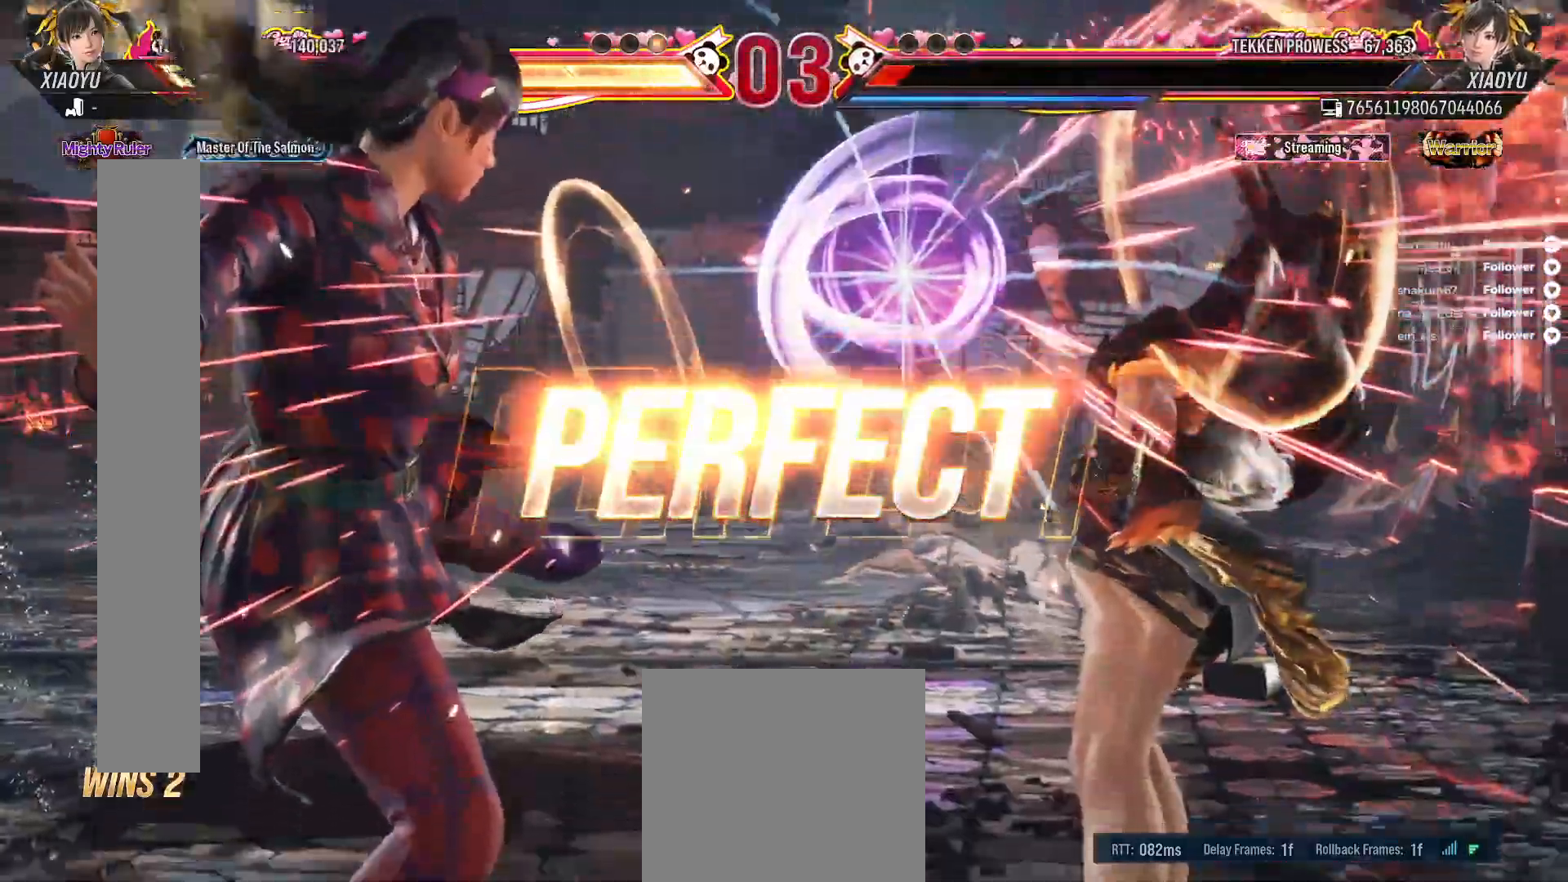
{"buttons": [], "right_stick": "center", "events": []}
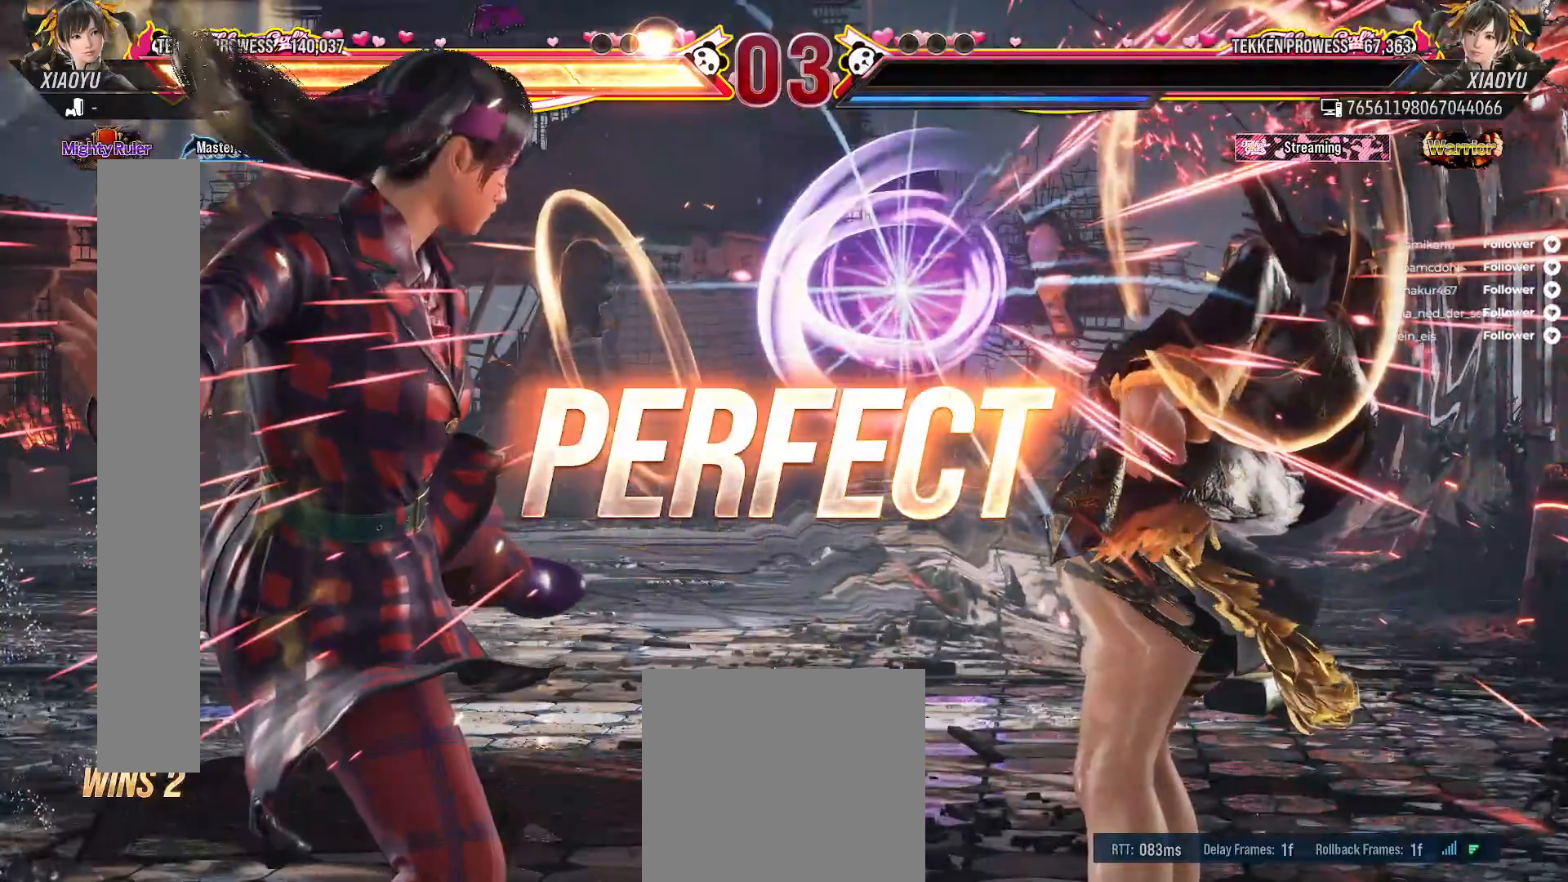
{"buttons": [], "right_stick": "center", "events": []}
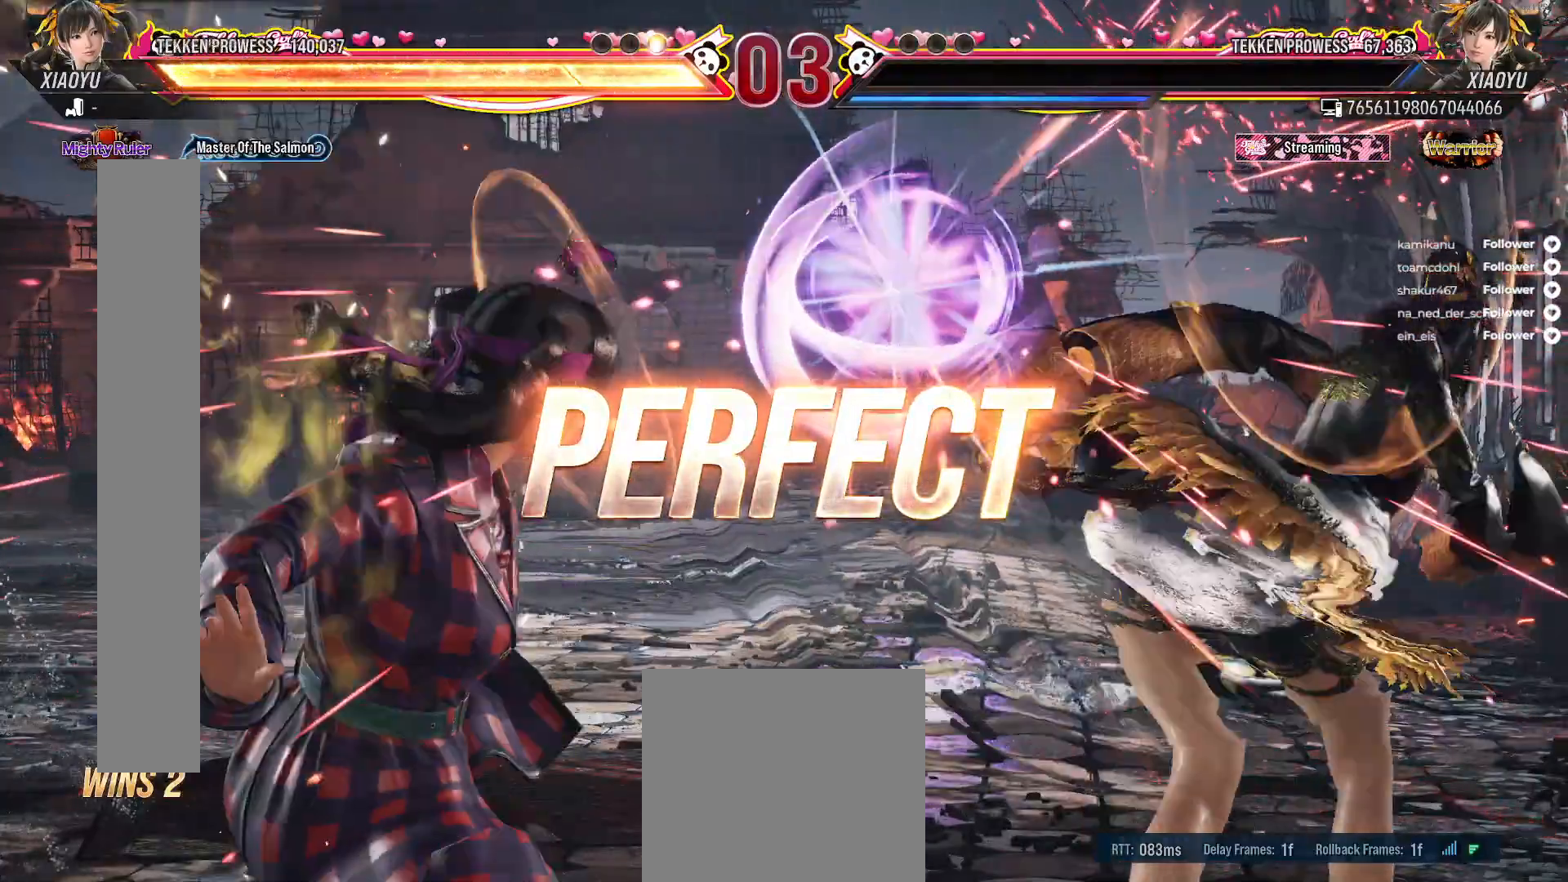
{"buttons": [], "right_stick": "center", "events": []}
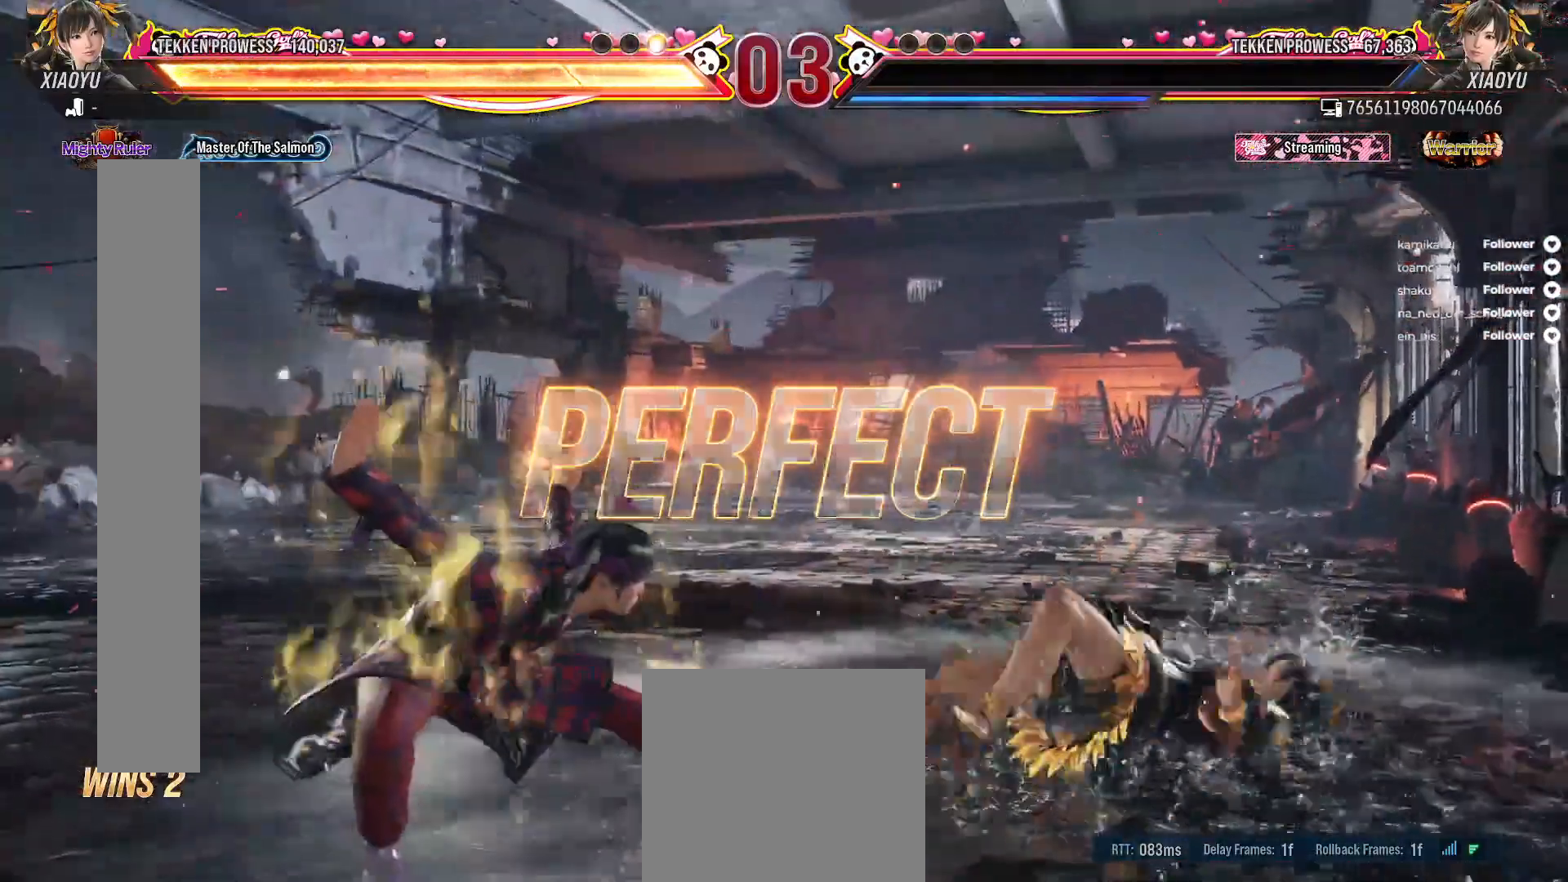
{"buttons": [], "right_stick": "center", "events": []}
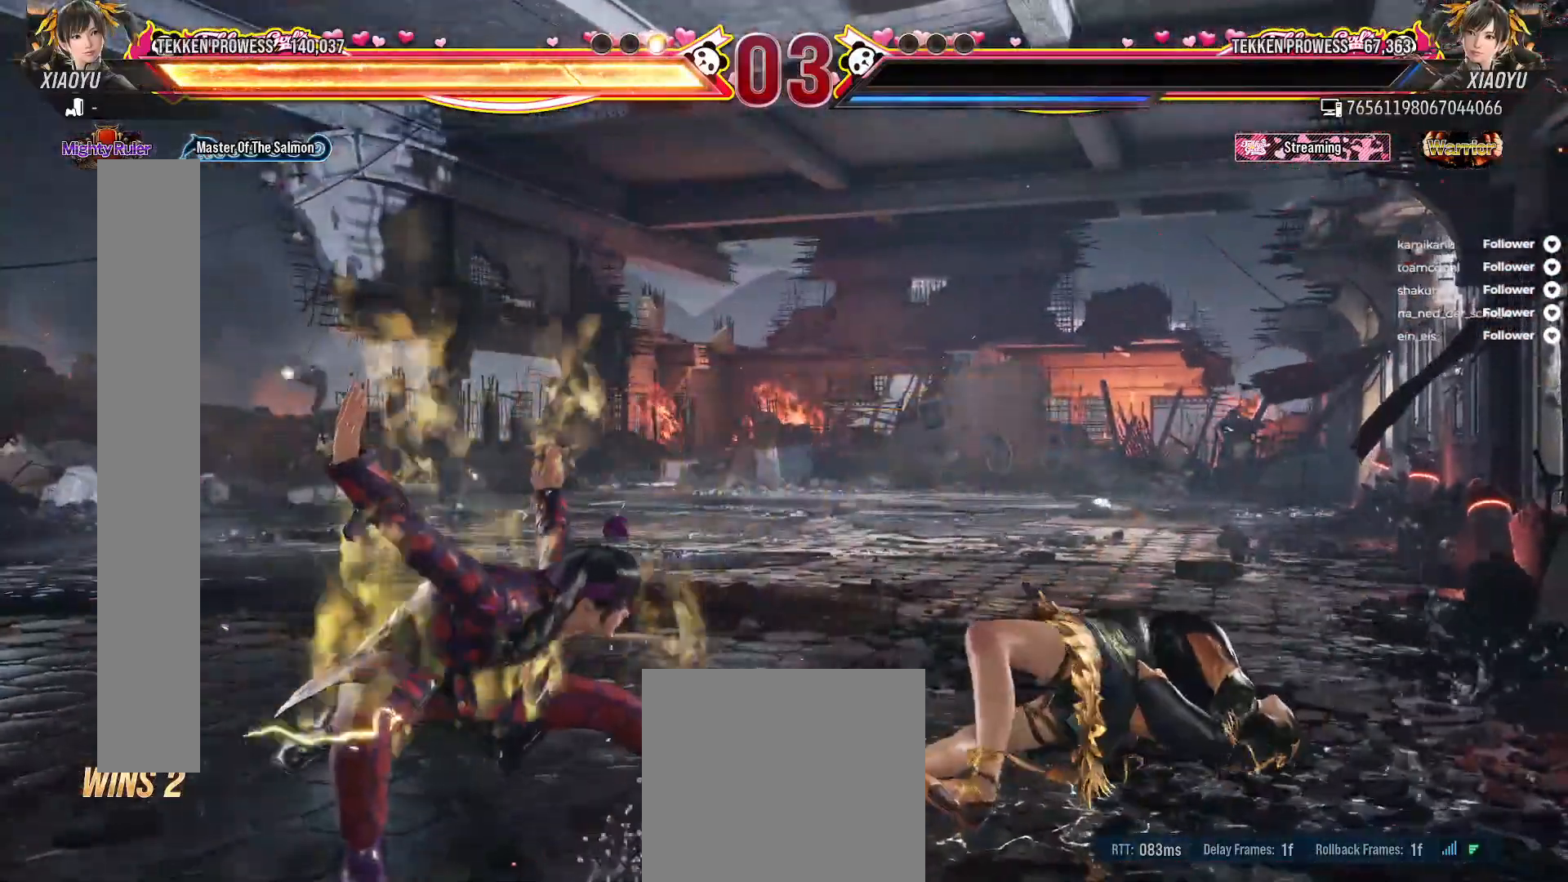
{"buttons": [], "right_stick": "center", "events": []}
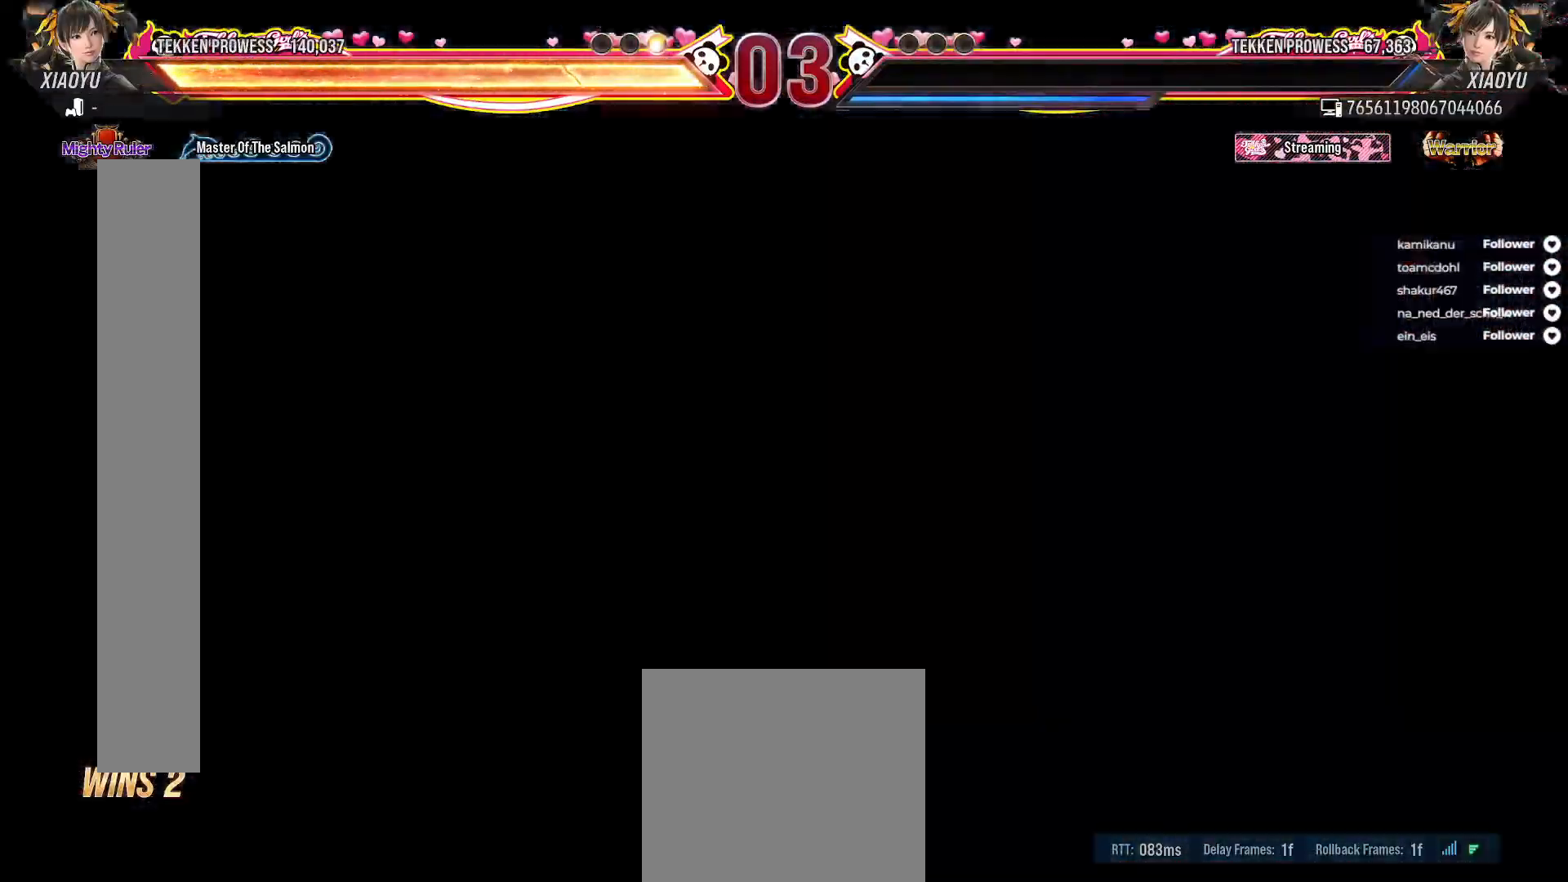
{"buttons": [], "right_stick": "center", "events": []}
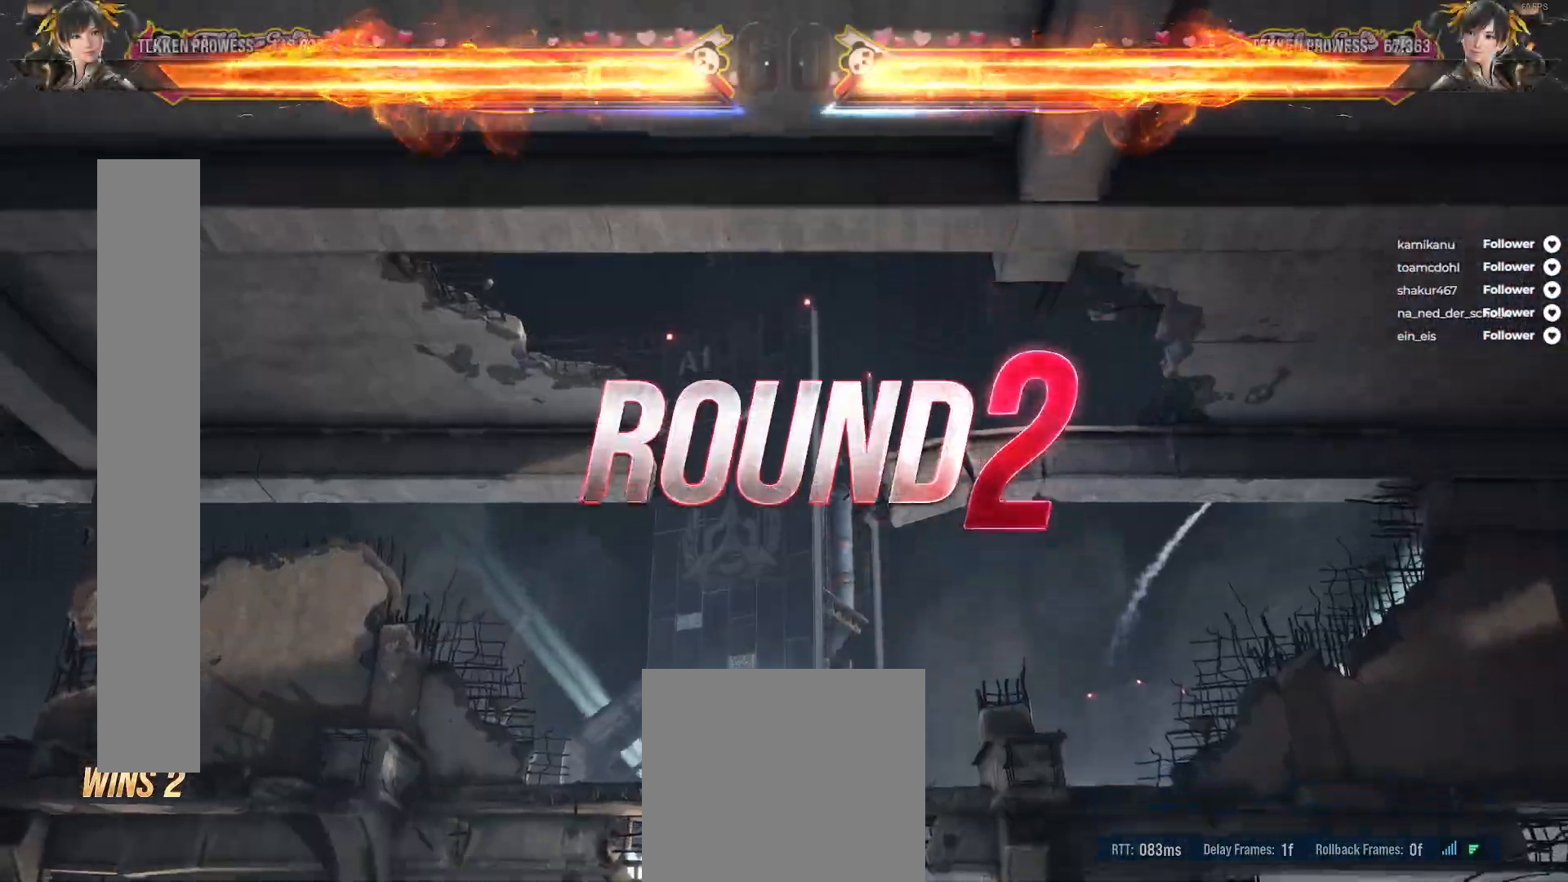
{"buttons": [], "right_stick": "center", "events": []}
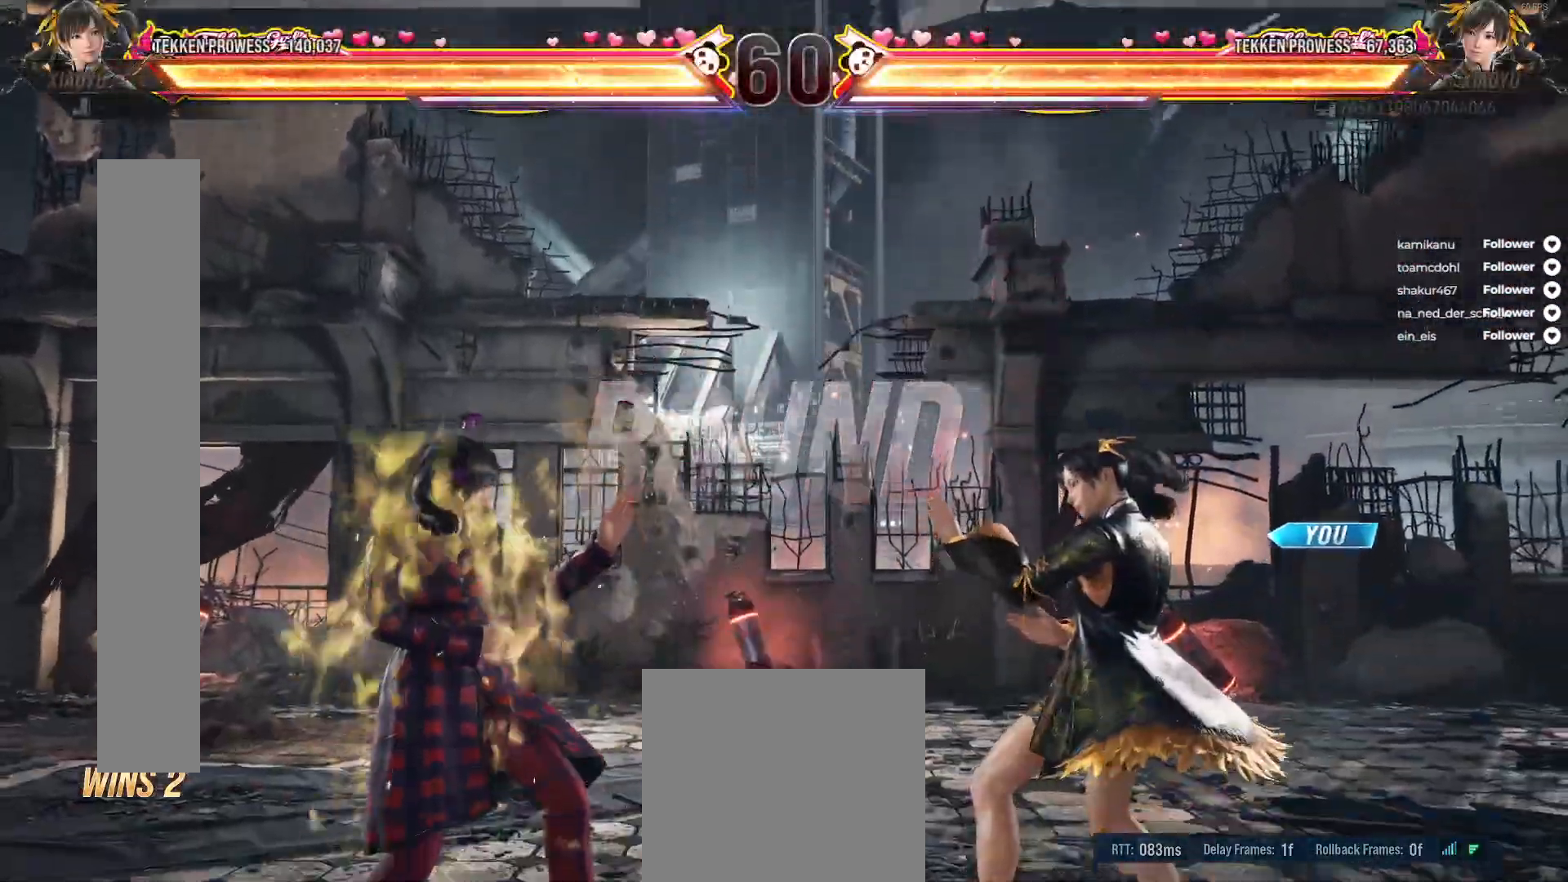
{"buttons": [], "right_stick": "center", "events": []}
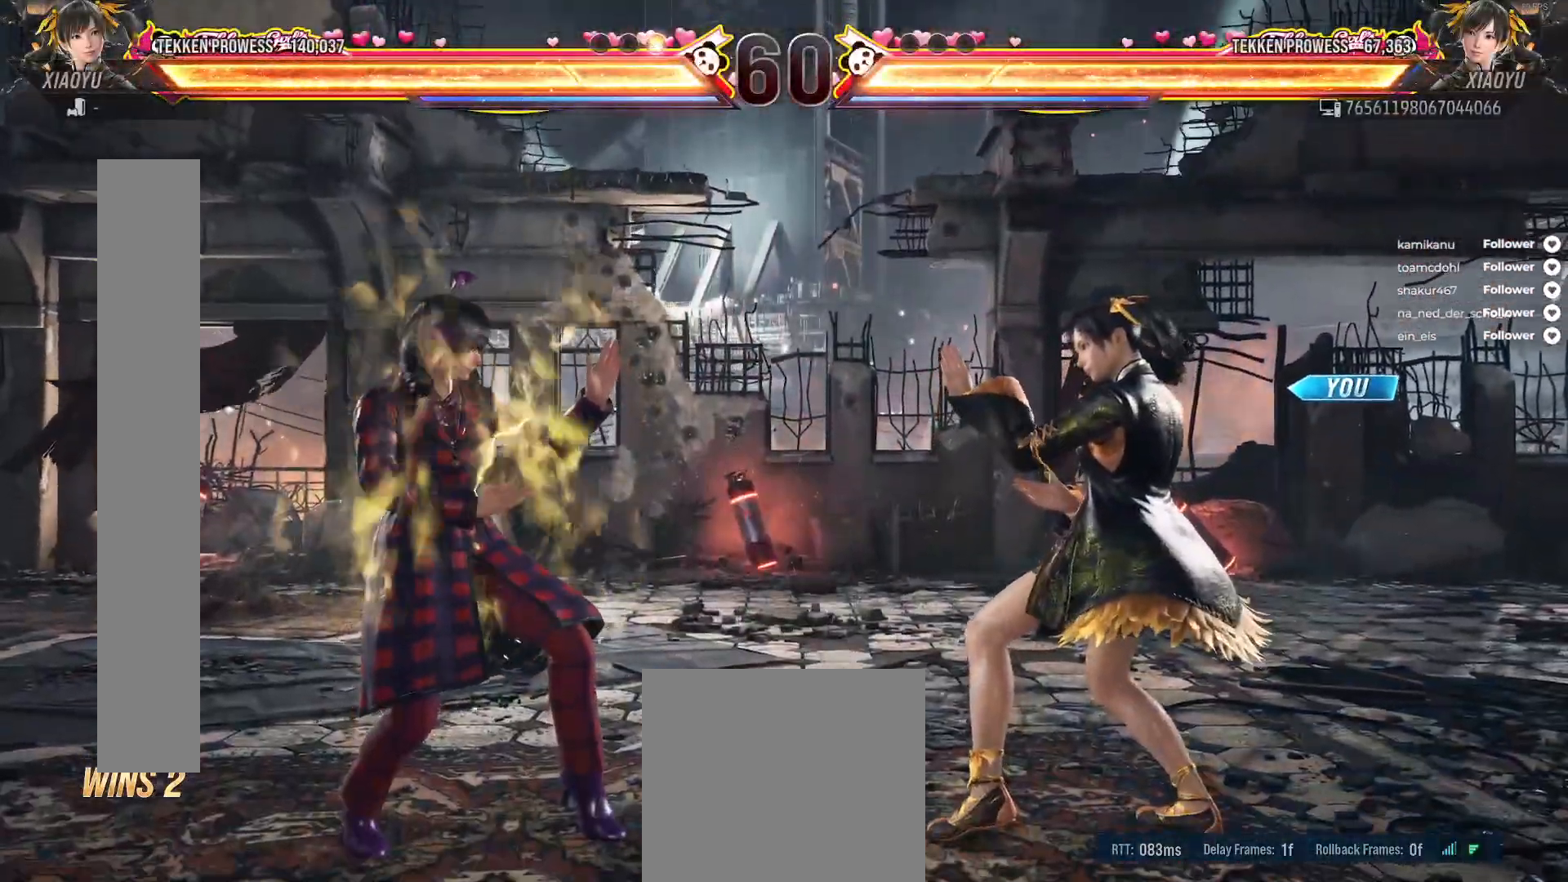
{"buttons": [], "right_stick": "center", "events": [[67, "DPAD_LEFT", "down"], [333, "DPAD_LEFT", "up"]]}
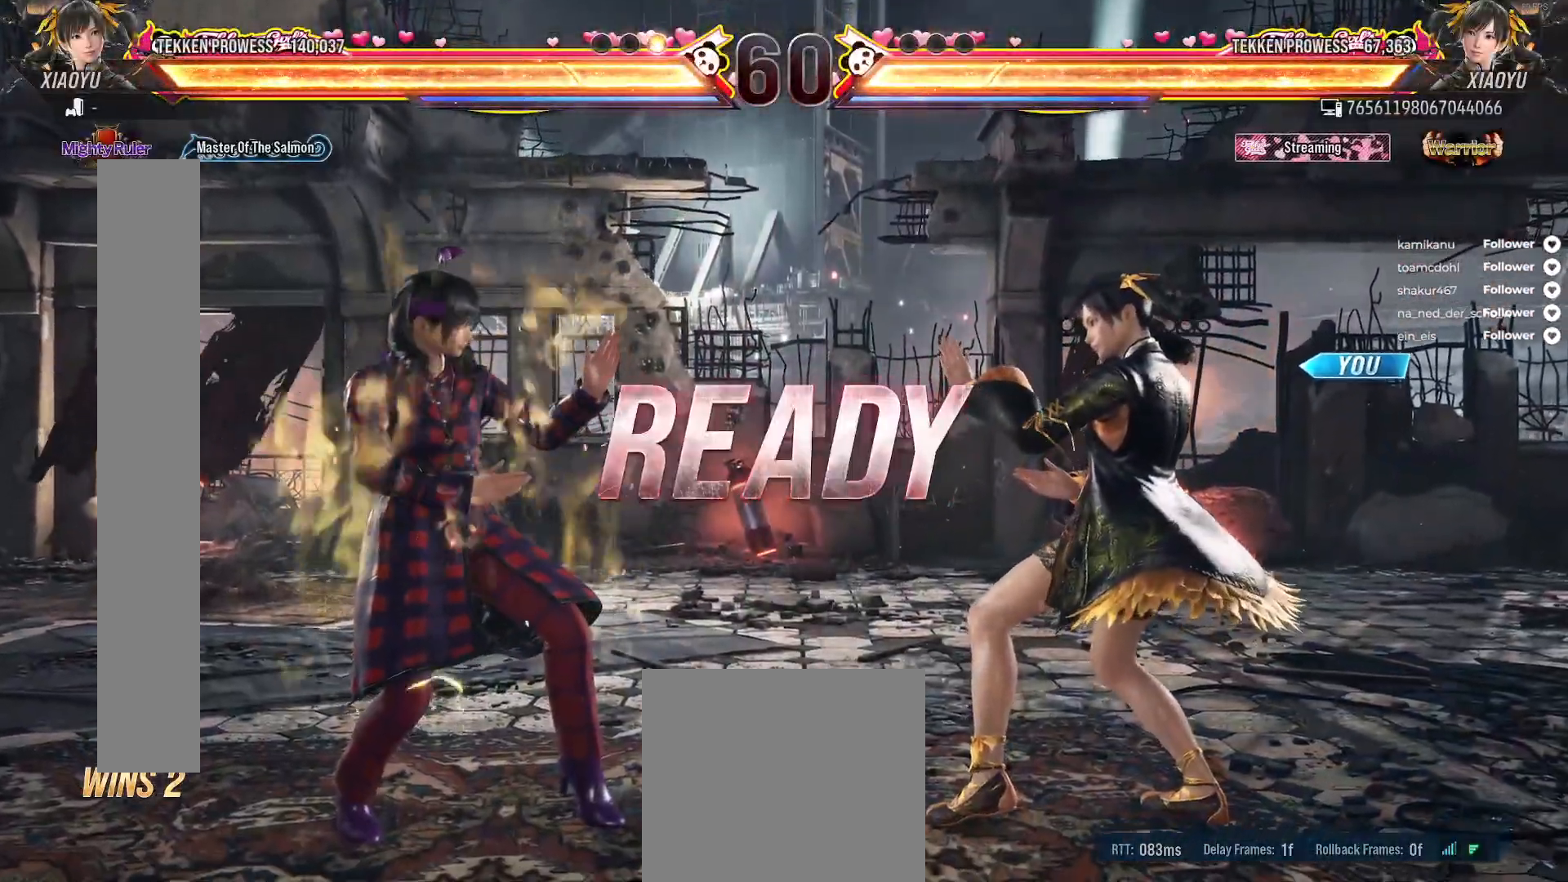
{"buttons": [], "right_stick": "center", "events": [[17, "DPAD_LEFT", "down"], [200, "DPAD_LEFT", "up"]]}
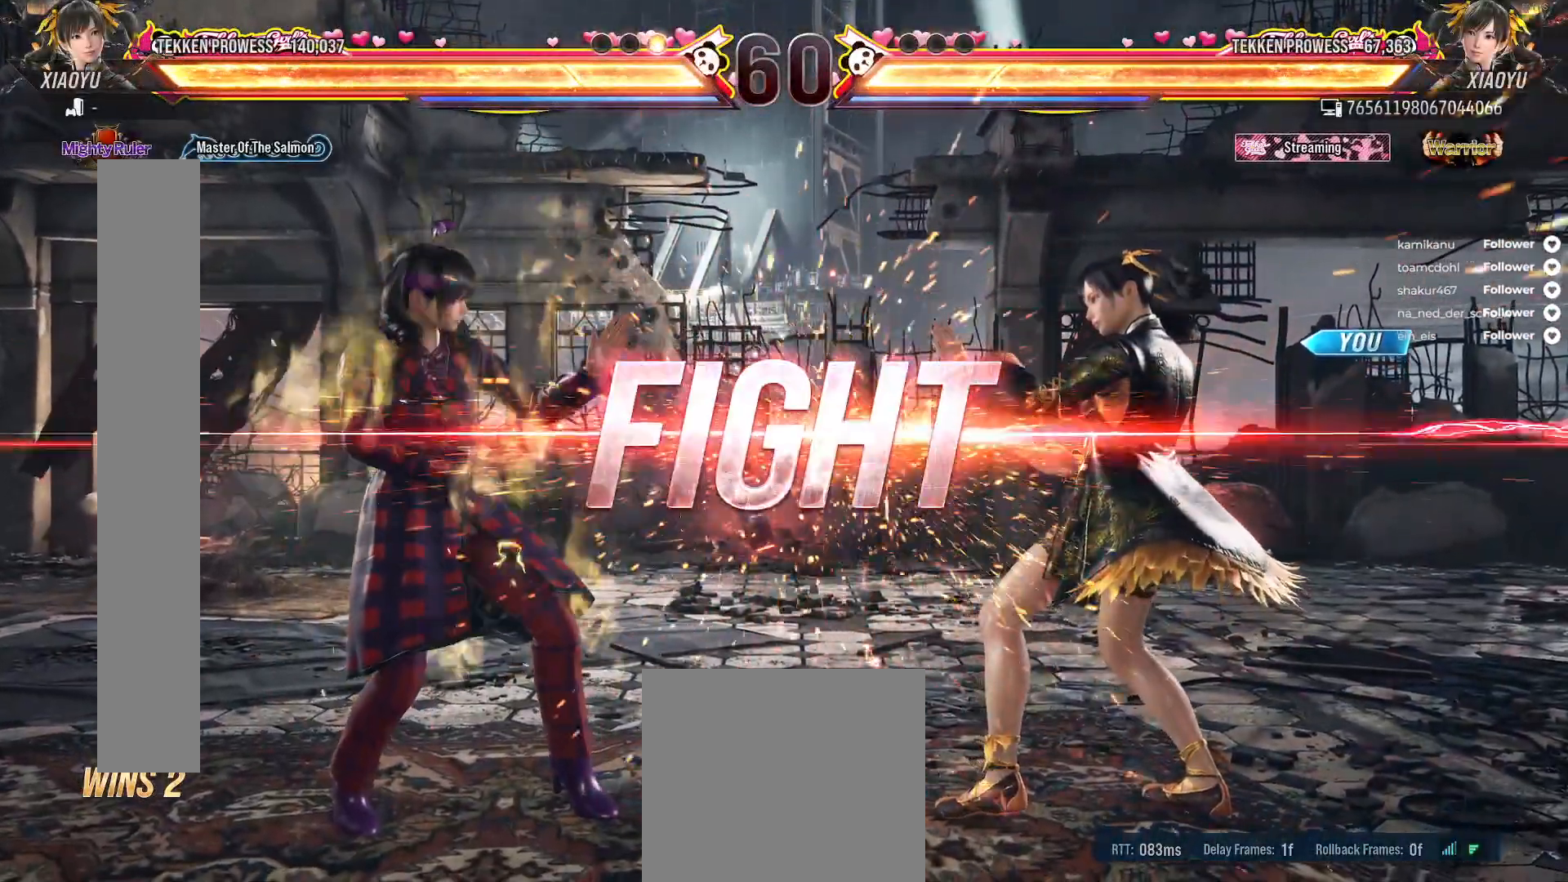
{"buttons": ["R2", "DPAD_RIGHT"], "right_stick": "center", "events": [[367, "DPAD_RIGHT", "down"], [400, "R2", "down"]]}
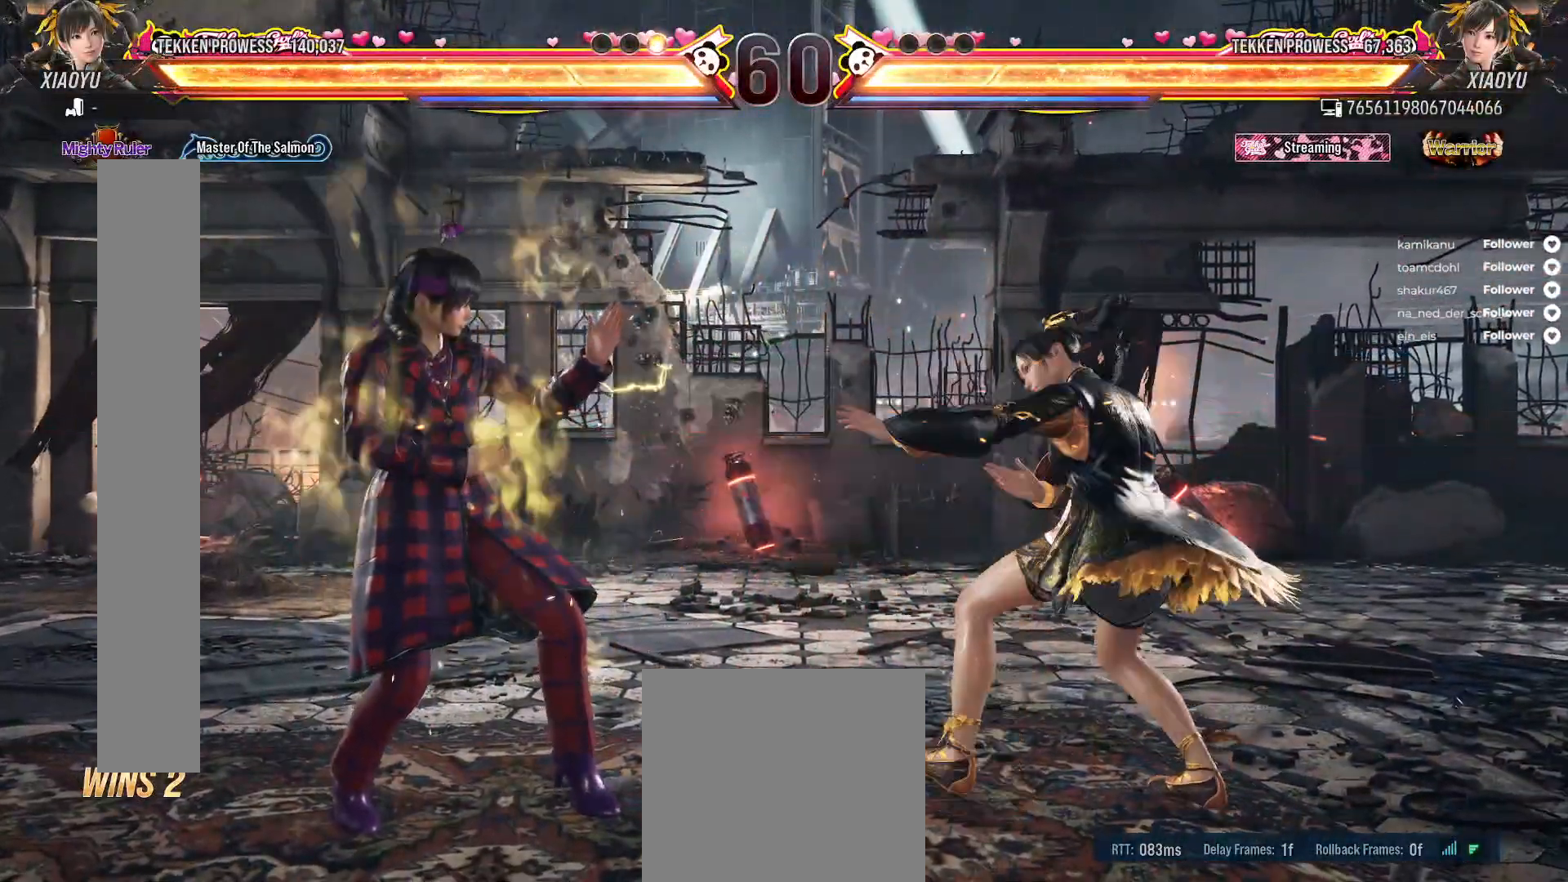
{"buttons": [], "right_stick": "center", "events": [[17, "R2", "up"], [67, "DPAD_RIGHT", "up"]]}
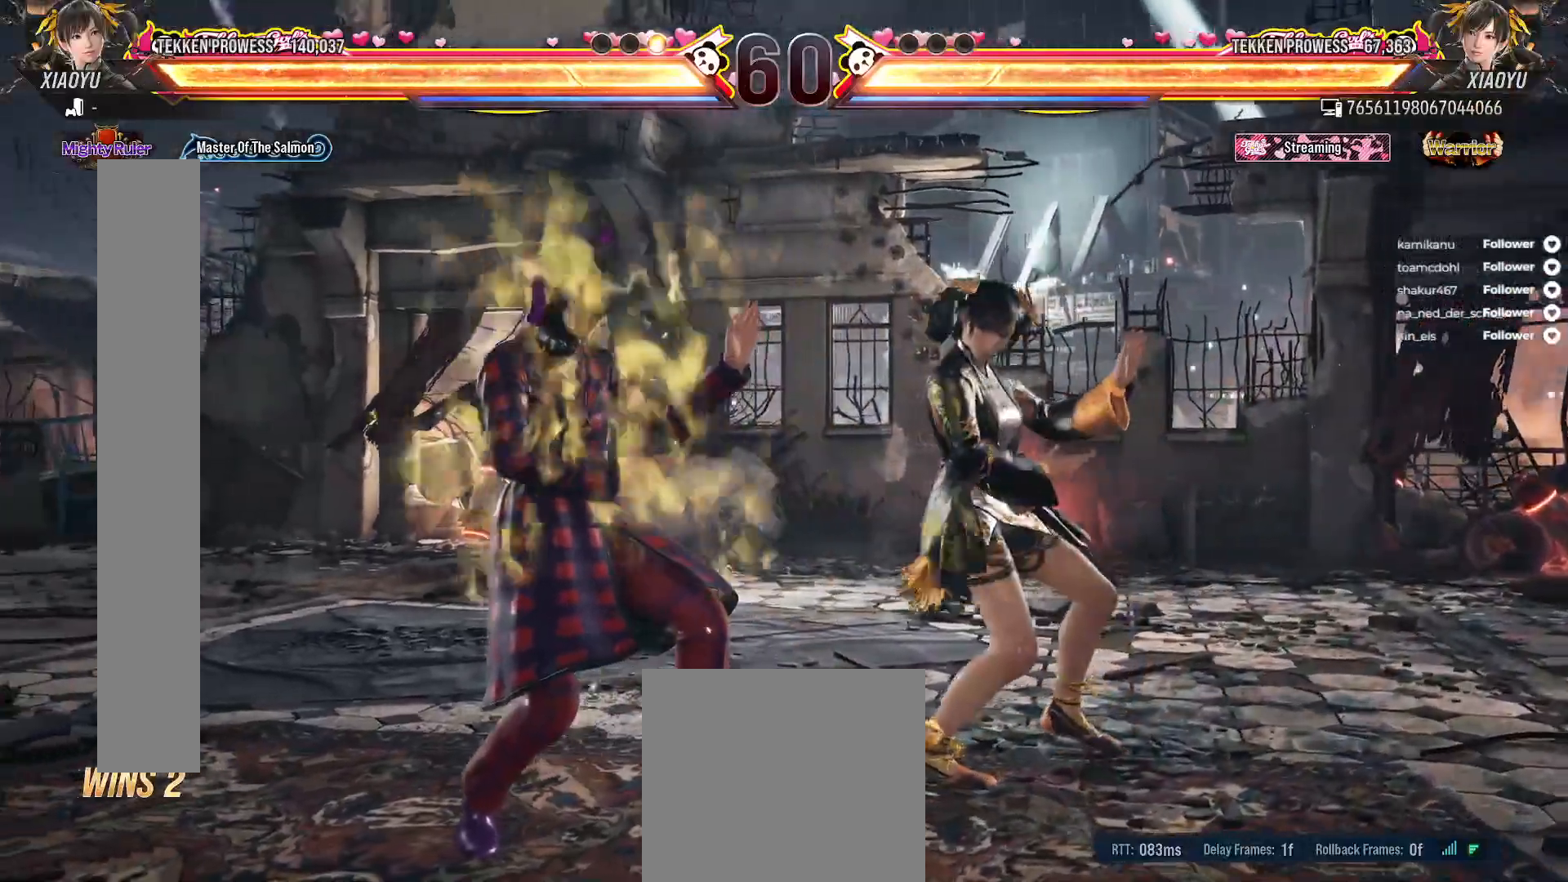
{"buttons": [], "right_stick": "center", "events": []}
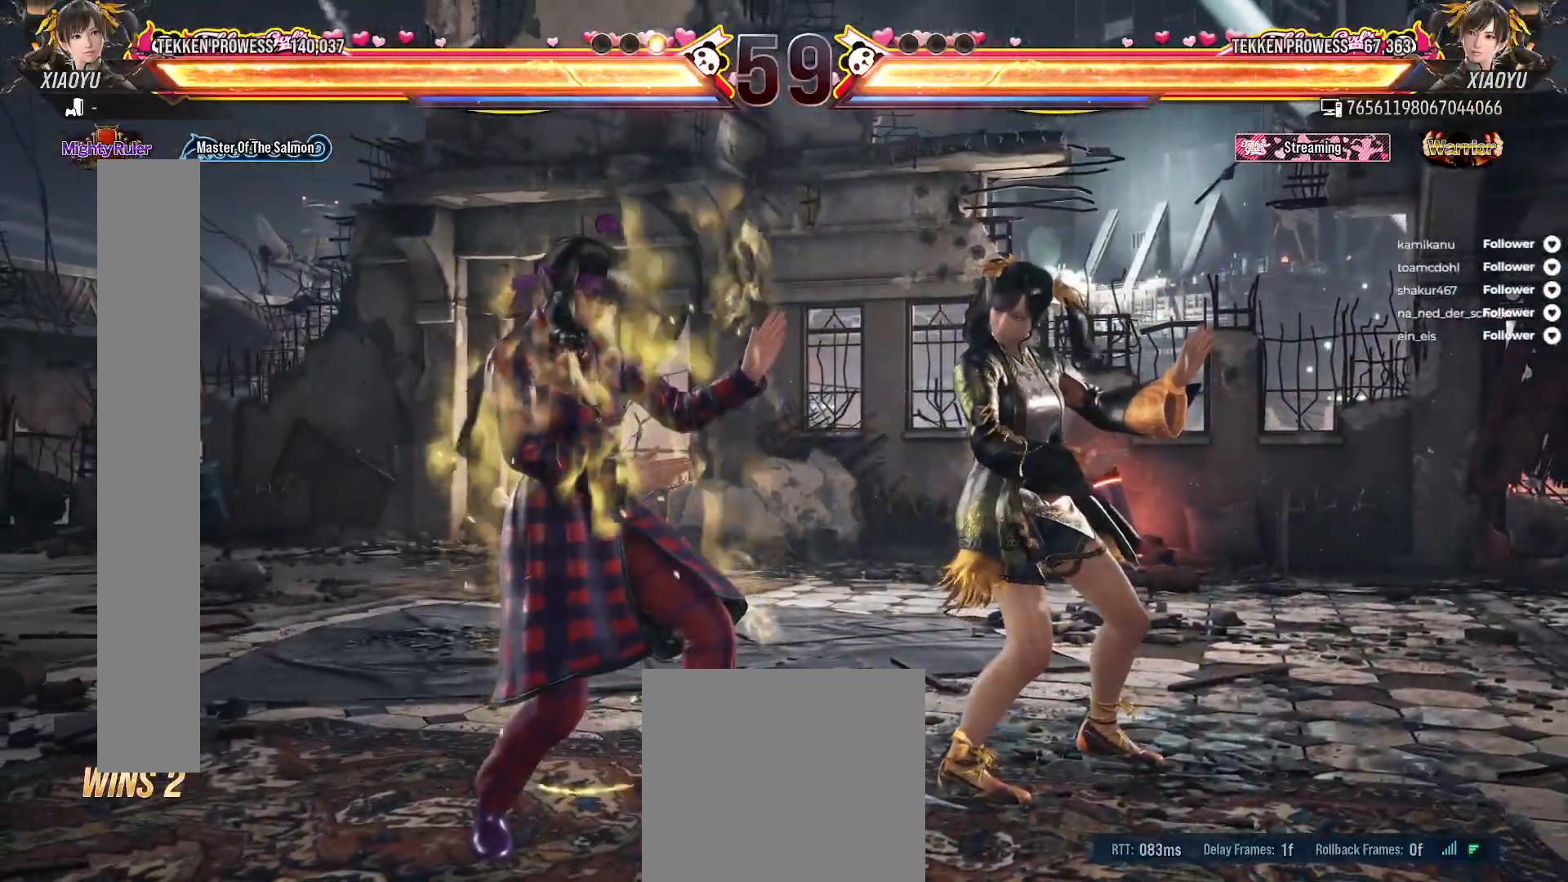
{"buttons": [], "right_stick": "center", "events": []}
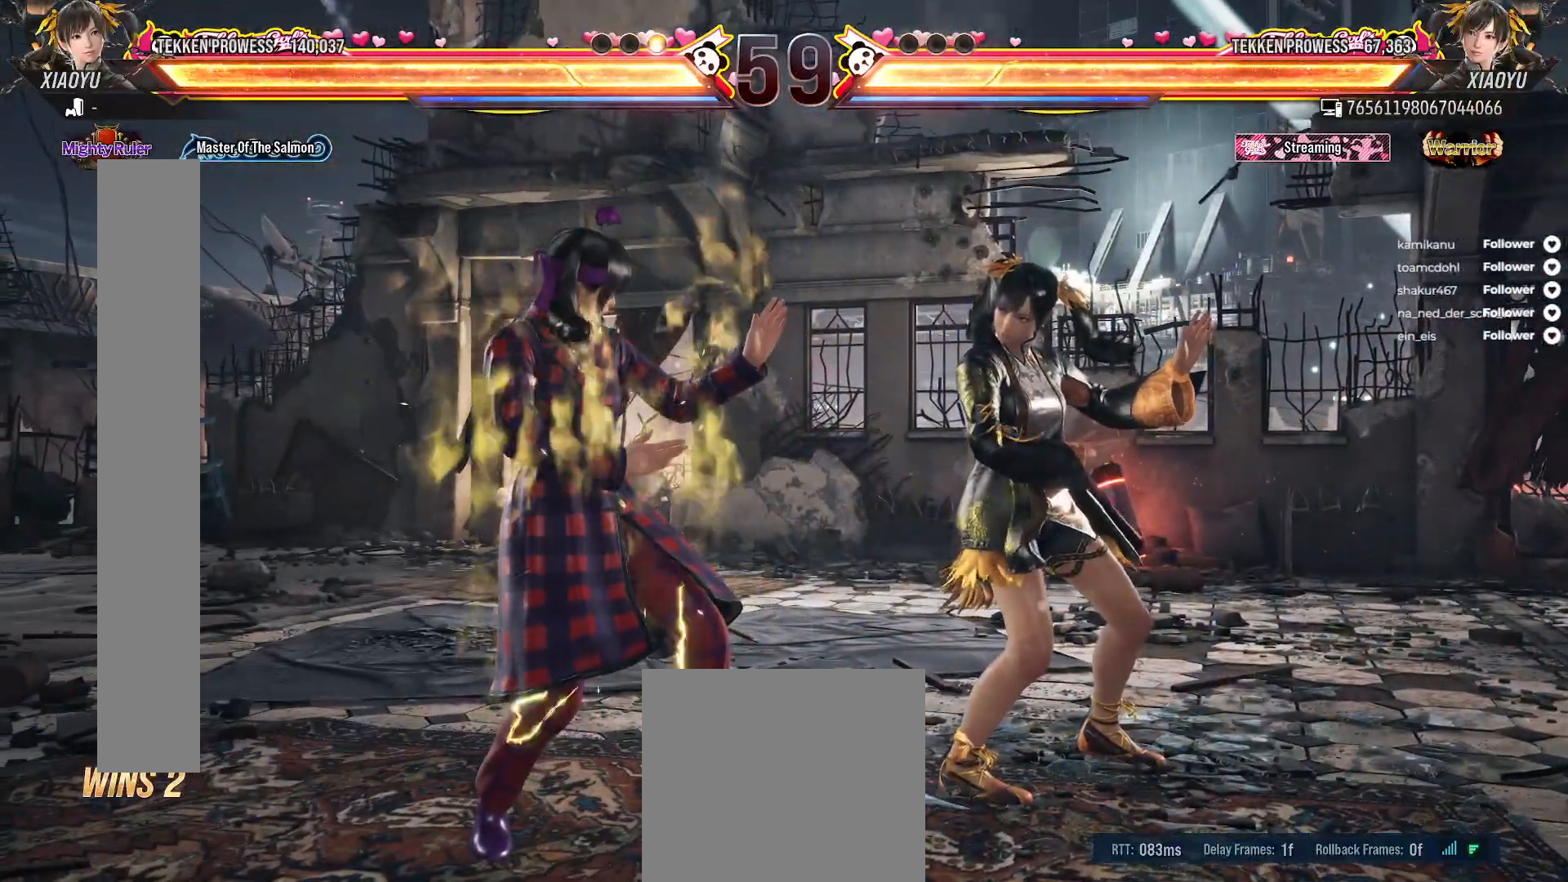
{"buttons": [], "right_stick": "center", "events": [[267, "DPAD_DOWN", "down"], [283, "DPAD_RIGHT", "down"], [300, "X", "down"], [417, "X", "up"], [467, "DPAD_DOWN", "up"], [467, "DPAD_RIGHT", "up"]]}
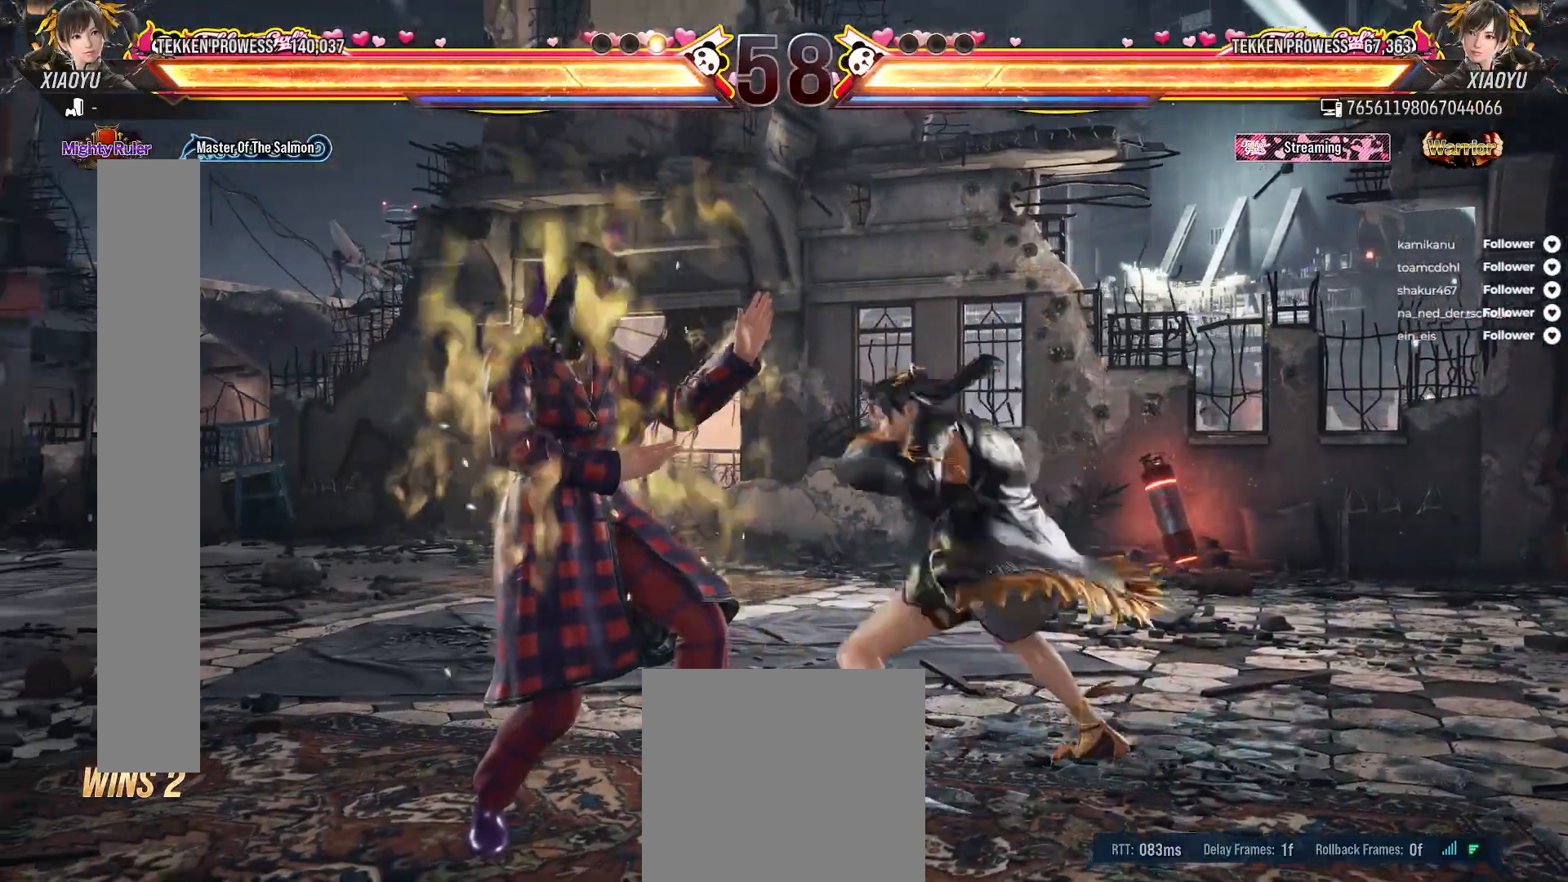
{"buttons": [], "right_stick": "center", "events": []}
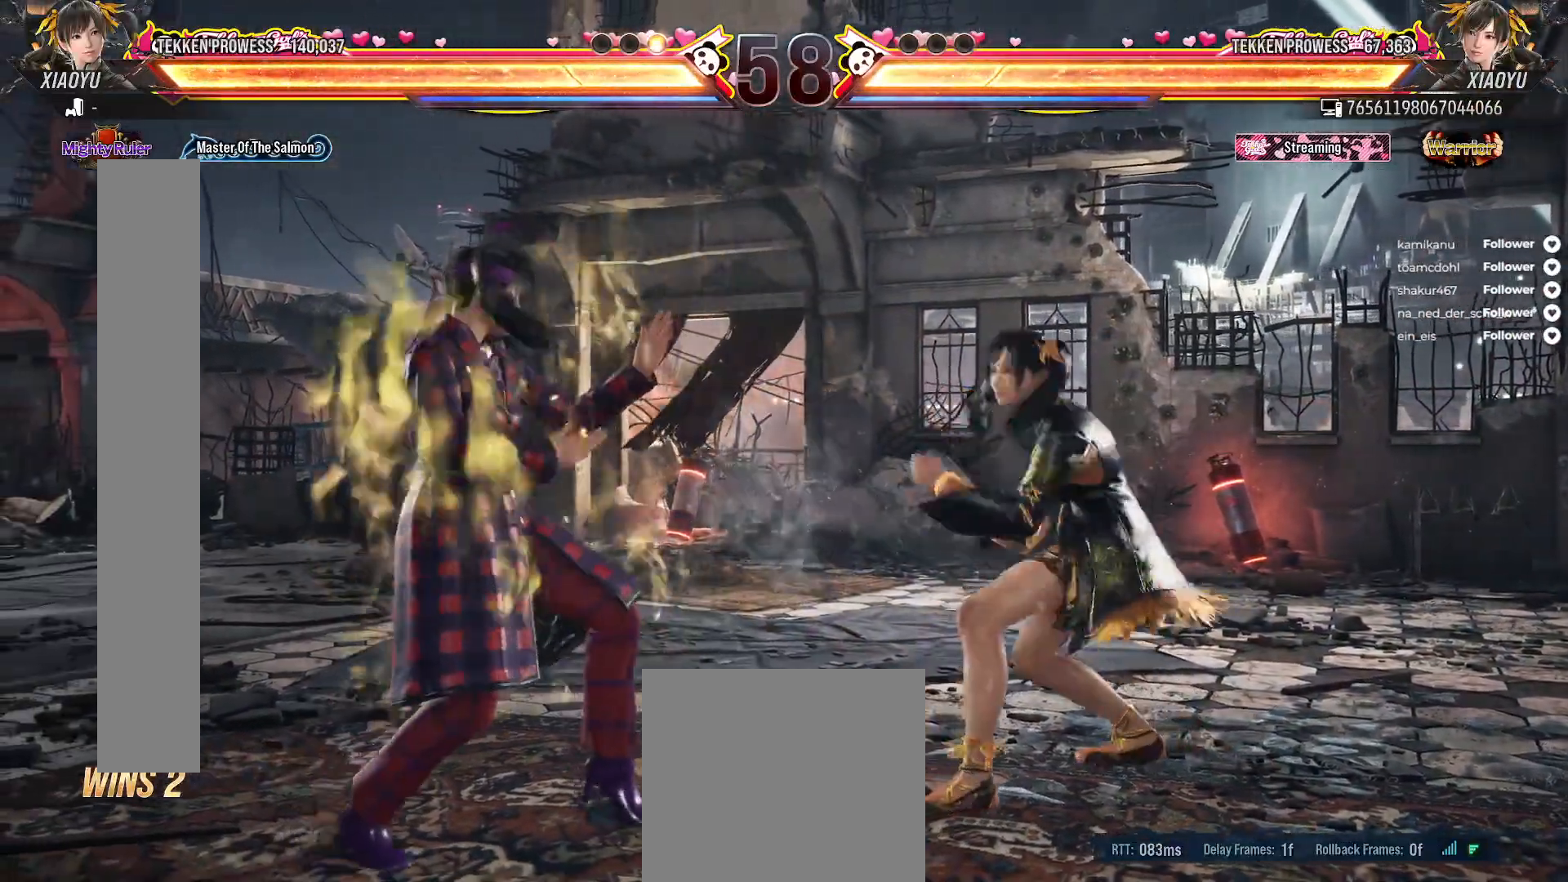
{"buttons": ["DPAD_RIGHT"], "right_stick": "center", "events": [[167, "DPAD_LEFT", "down"], [283, "DPAD_LEFT", "up"], [483, "DPAD_RIGHT", "down"]]}
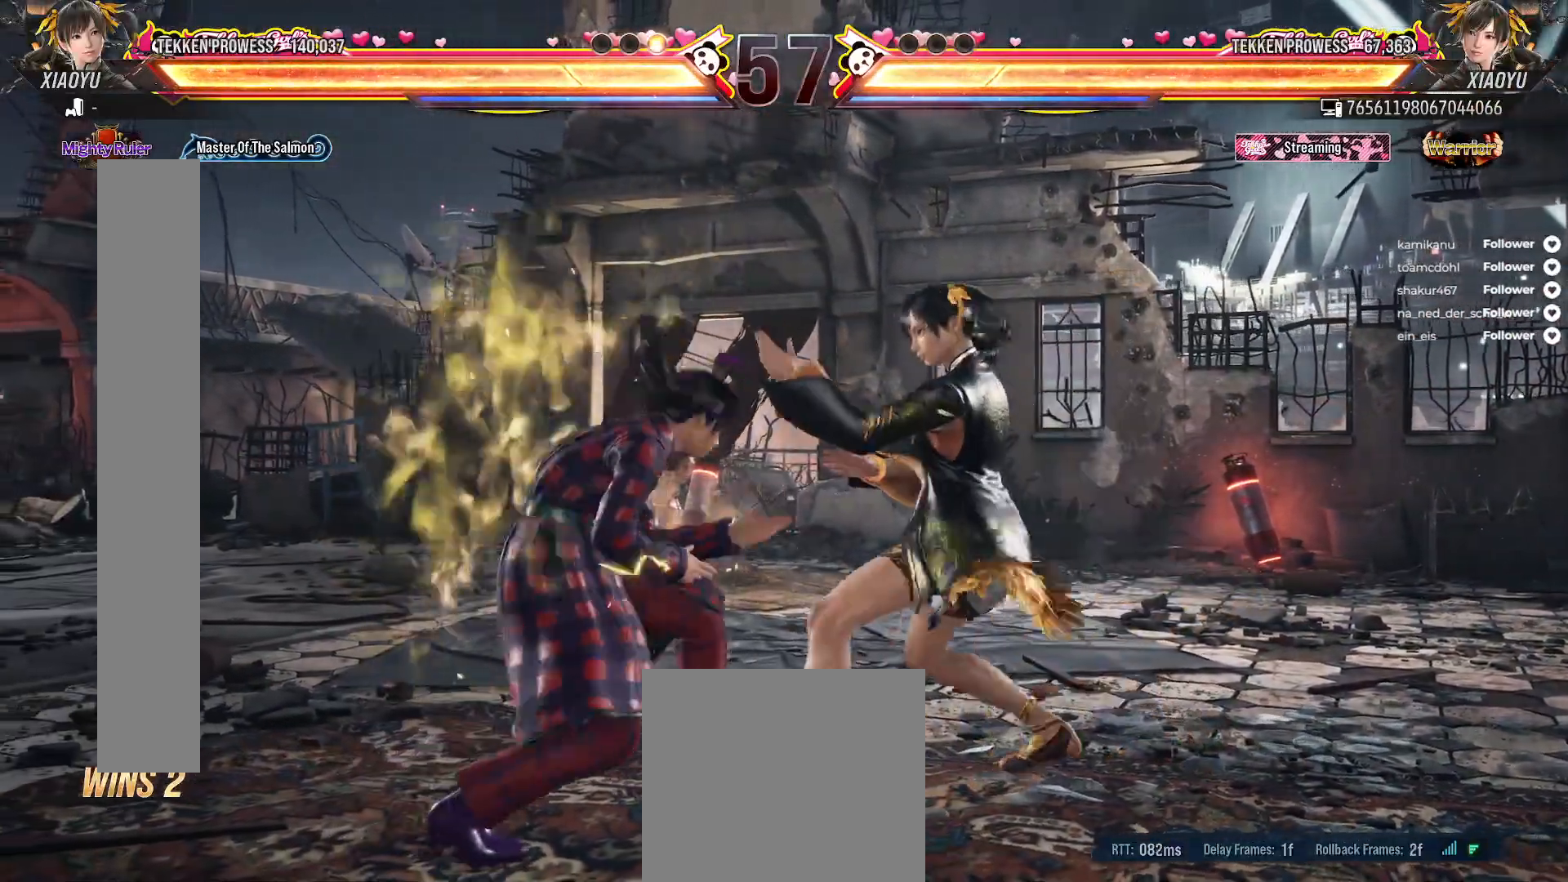
{"buttons": [], "right_stick": "center", "events": [[67, "R2", "down"], [167, "R2", "up"], [217, "DPAD_RIGHT", "up"]]}